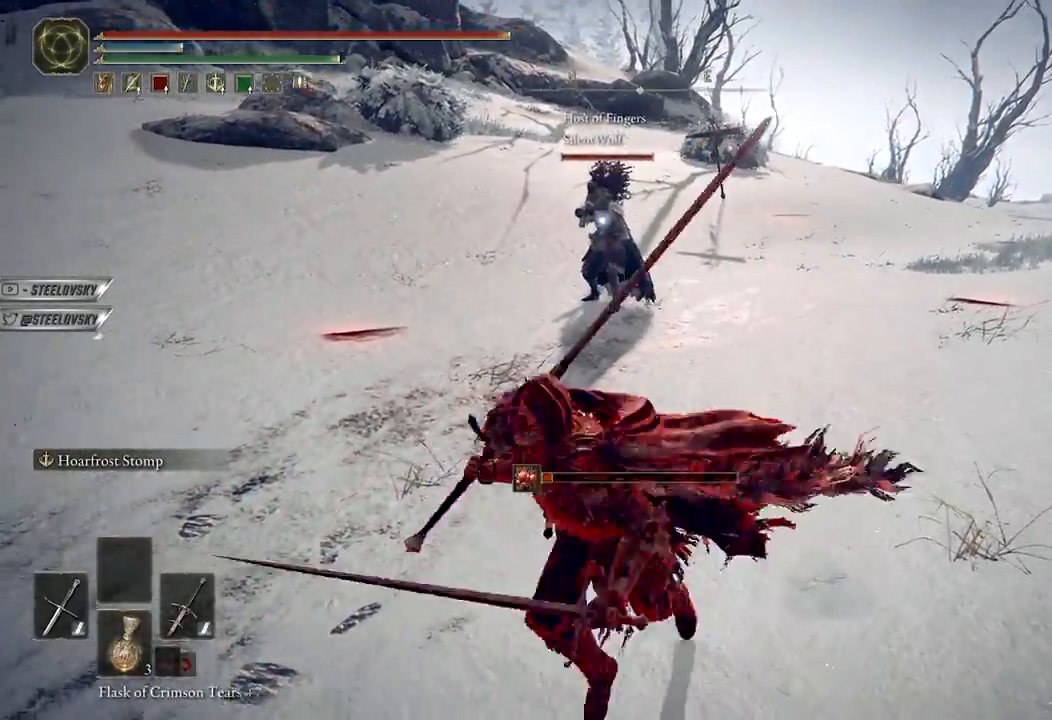
Gameplay with a controller (Xbox layout); each line is a JSON object with the inputs held at the frame after it. "events" lists button and stick changes between this image and that frame as [ms after this image, input, new state], when the widget could be followed in between.
{"buttons": [], "left_stick": "up-right", "right_stick": "center", "events": [[150, "left_stick", "up"], [267, "left_stick", "up-right"], [350, "B", "up"], [367, "left_stick", "right"], [500, "left_stick", "up-right"]]}
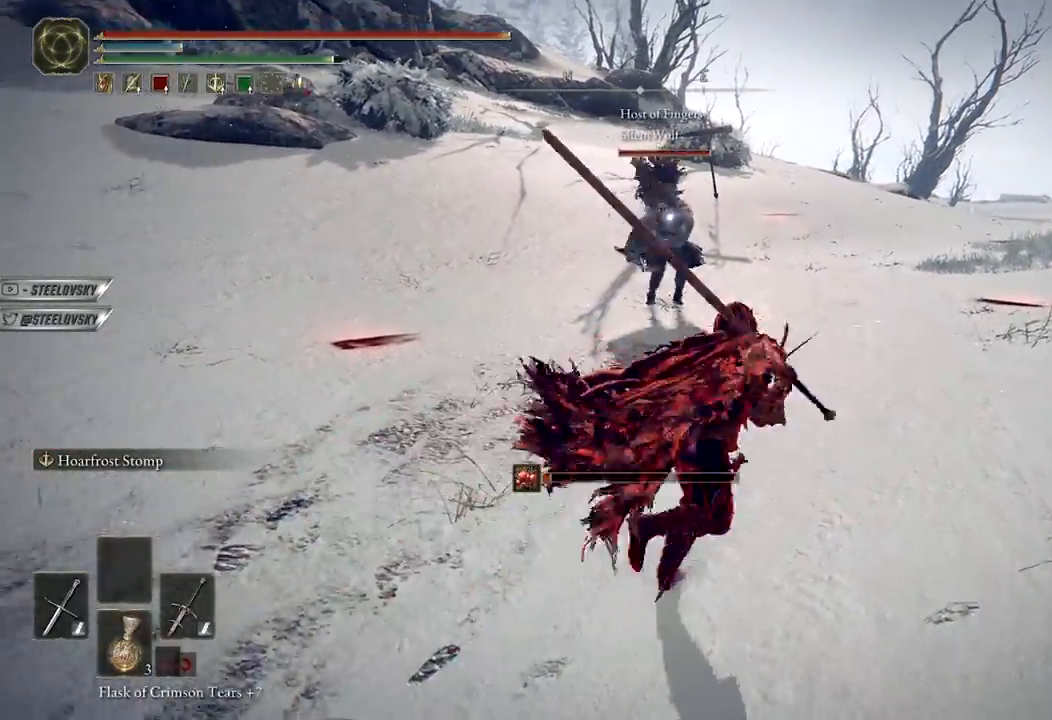
{"buttons": [], "left_stick": "up-right", "right_stick": "center", "events": [[250, "Y", "down"], [317, "R1", "down"], [433, "R1", "up"], [433, "Y", "up"]]}
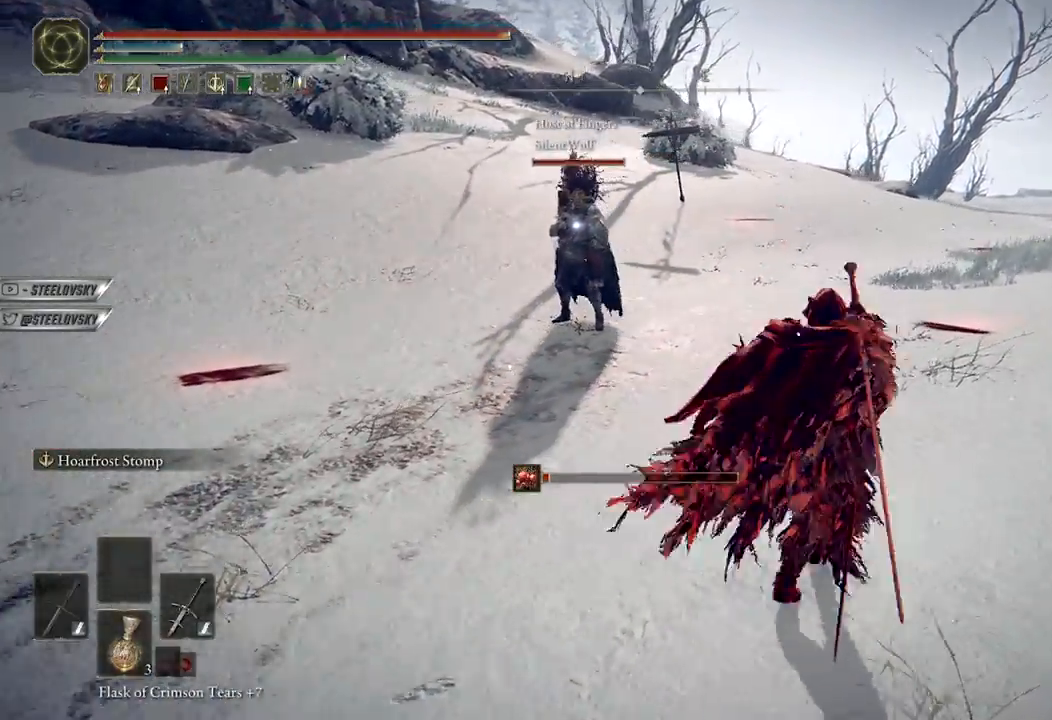
{"buttons": ["B", "L1"], "left_stick": "up-right", "right_stick": "center", "events": [[133, "B", "down"], [250, "L1", "down"], [383, "L1", "up"], [433, "L1", "down"]]}
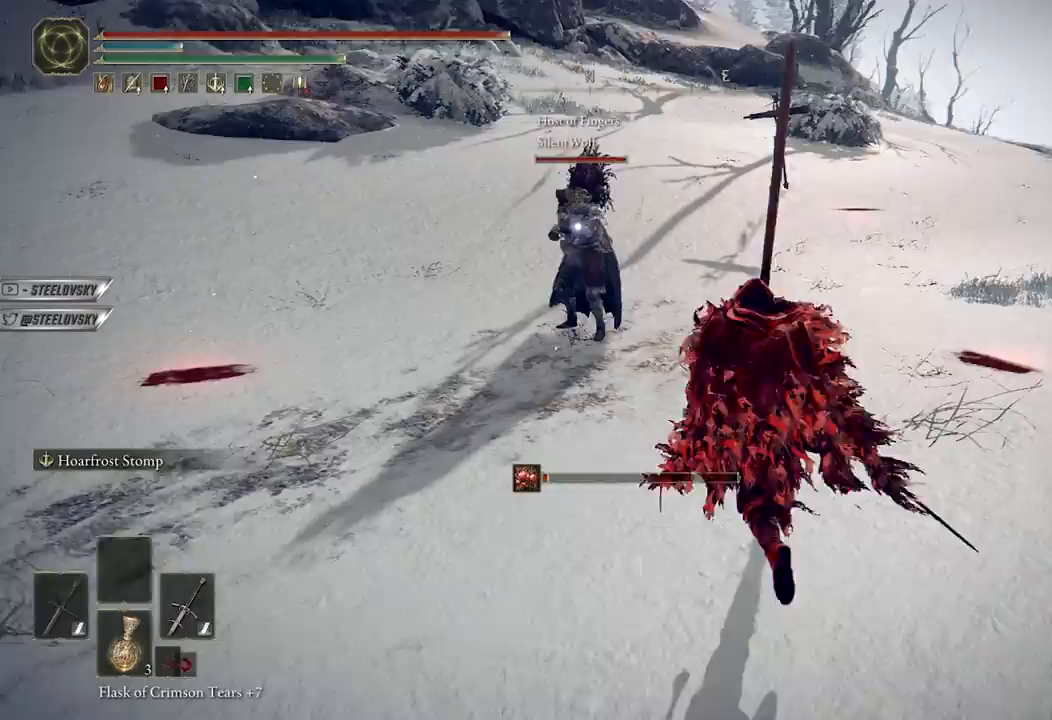
{"buttons": ["B"], "left_stick": "left", "right_stick": "center", "events": [[100, "L1", "up"], [117, "left_stick", "down-right"], [183, "L1", "down"], [267, "L1", "up"], [283, "left_stick", "down-left"], [483, "left_stick", "left"]]}
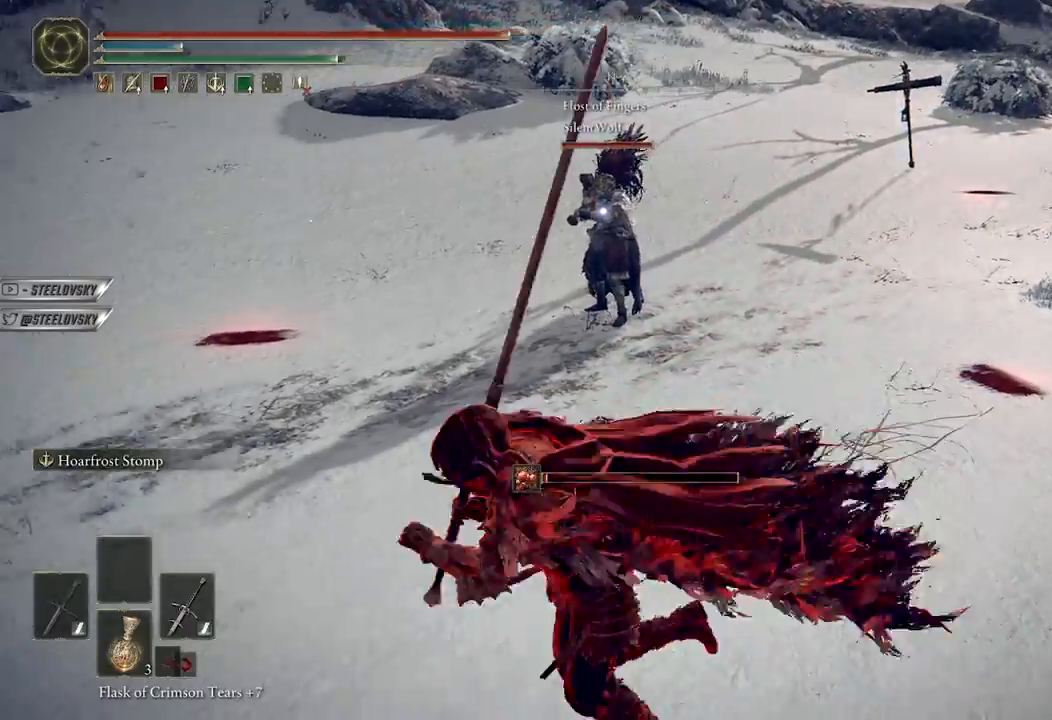
{"buttons": ["B", "L1"], "left_stick": "up-right", "right_stick": "center", "events": [[250, "L1", "down"], [250, "left_stick", "up-left"], [467, "left_stick", "up-right"]]}
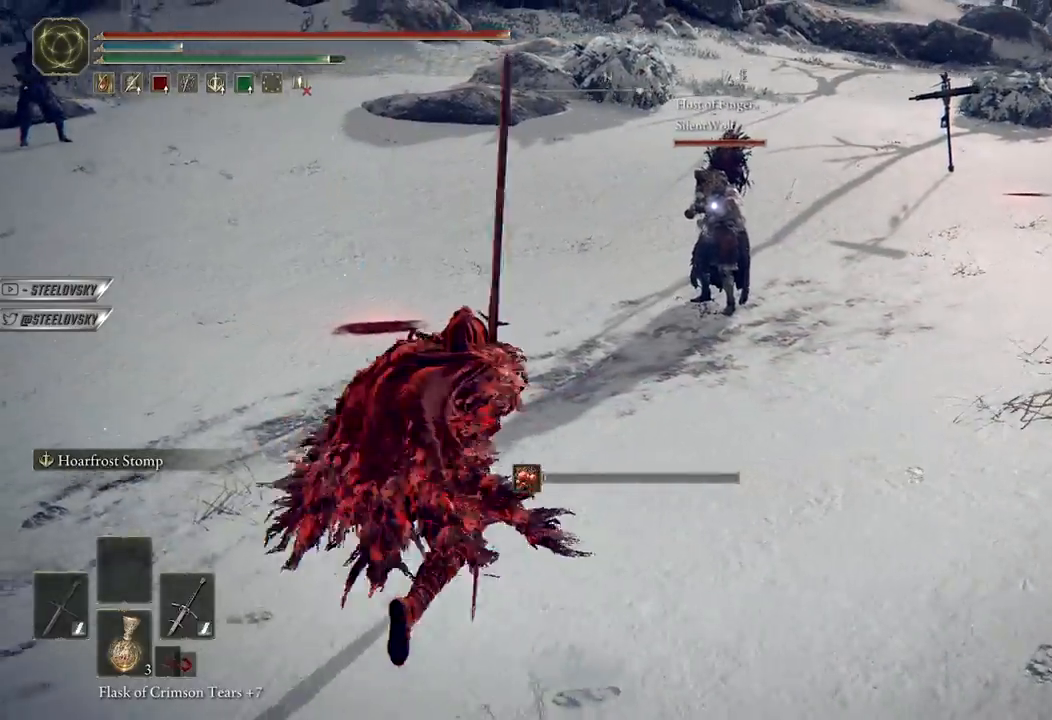
{"buttons": ["B"], "left_stick": "up-left", "right_stick": "center", "events": [[67, "left_stick", "right"], [217, "L1", "up"], [317, "left_stick", "up"], [350, "Y", "down"], [383, "R1", "down"], [433, "left_stick", "up-left"], [467, "R1", "up"], [483, "Y", "up"]]}
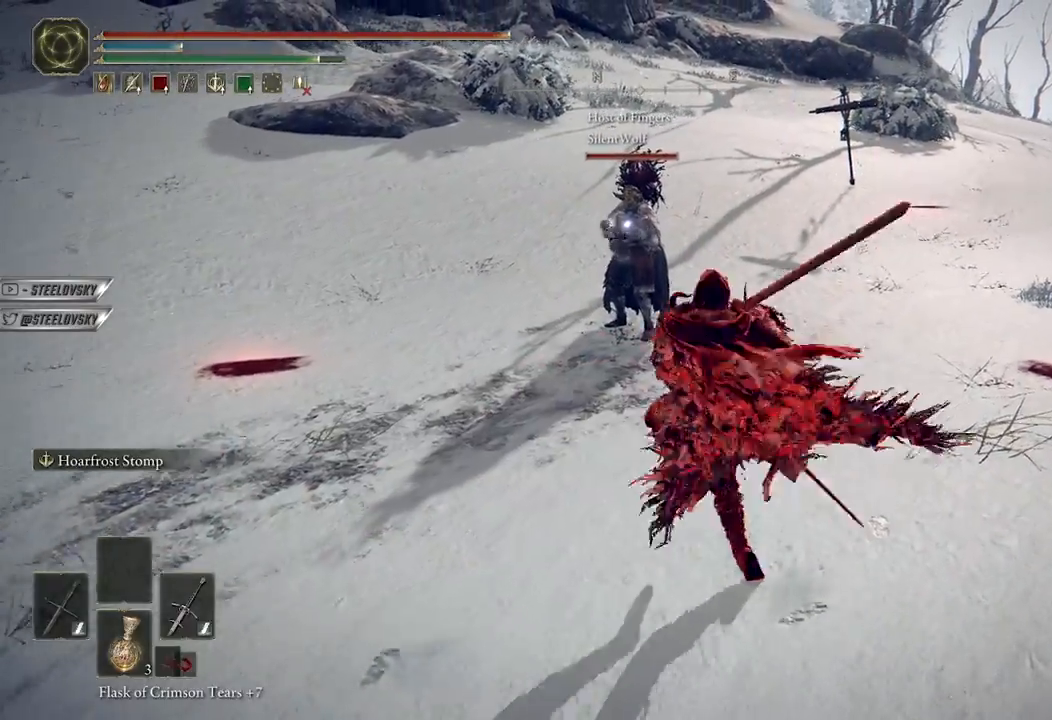
{"buttons": [], "left_stick": "down-left", "right_stick": "center", "events": [[217, "B", "up"], [300, "R3", "down"], [417, "R3", "up"], [483, "left_stick", "down-left"]]}
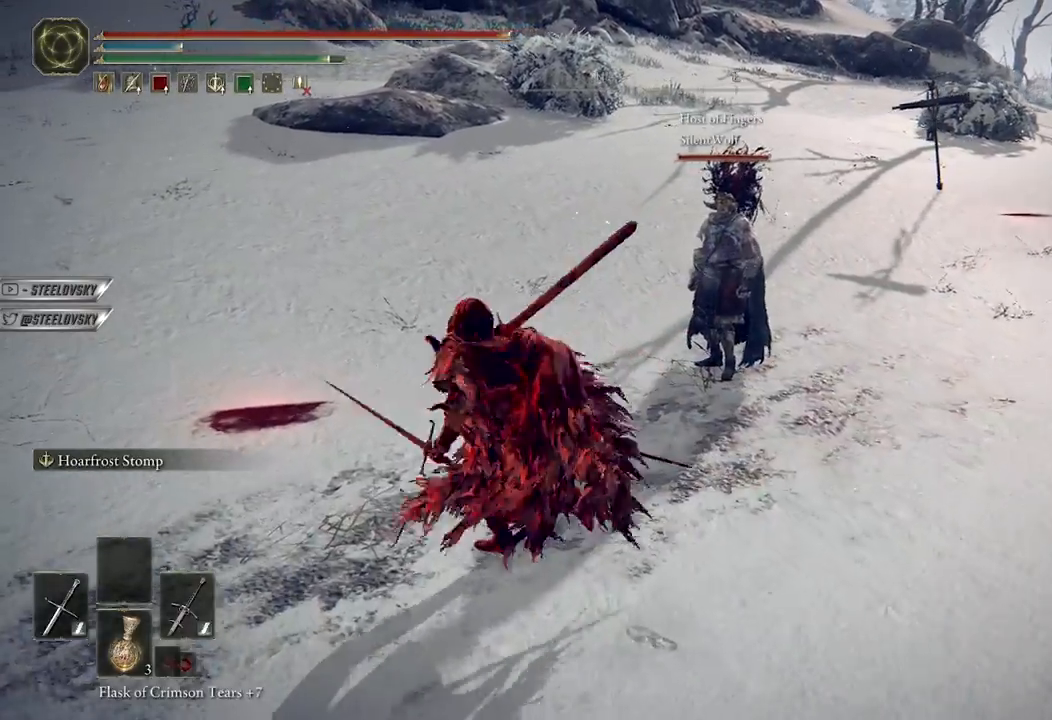
{"buttons": [], "left_stick": "center", "right_stick": "center", "events": [[300, "right_stick", "up-right"], [333, "left_stick", "up-left"], [383, "left_stick", "up"], [400, "right_stick", "center"], [500, "left_stick", "center"]]}
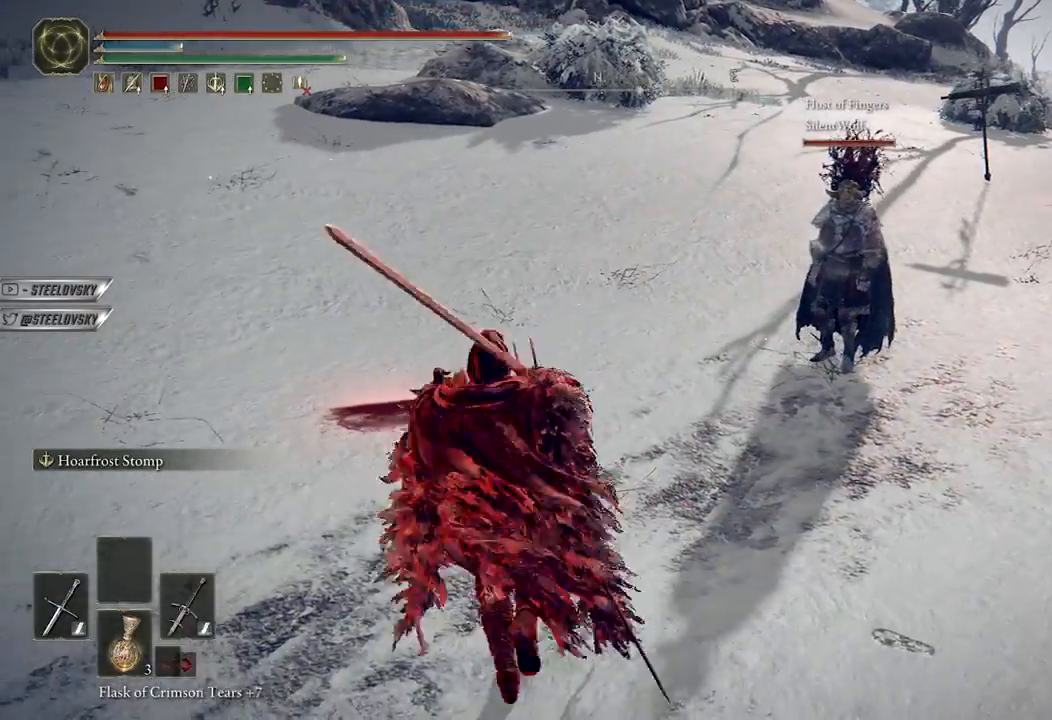
{"buttons": [], "left_stick": "center", "right_stick": "center", "events": []}
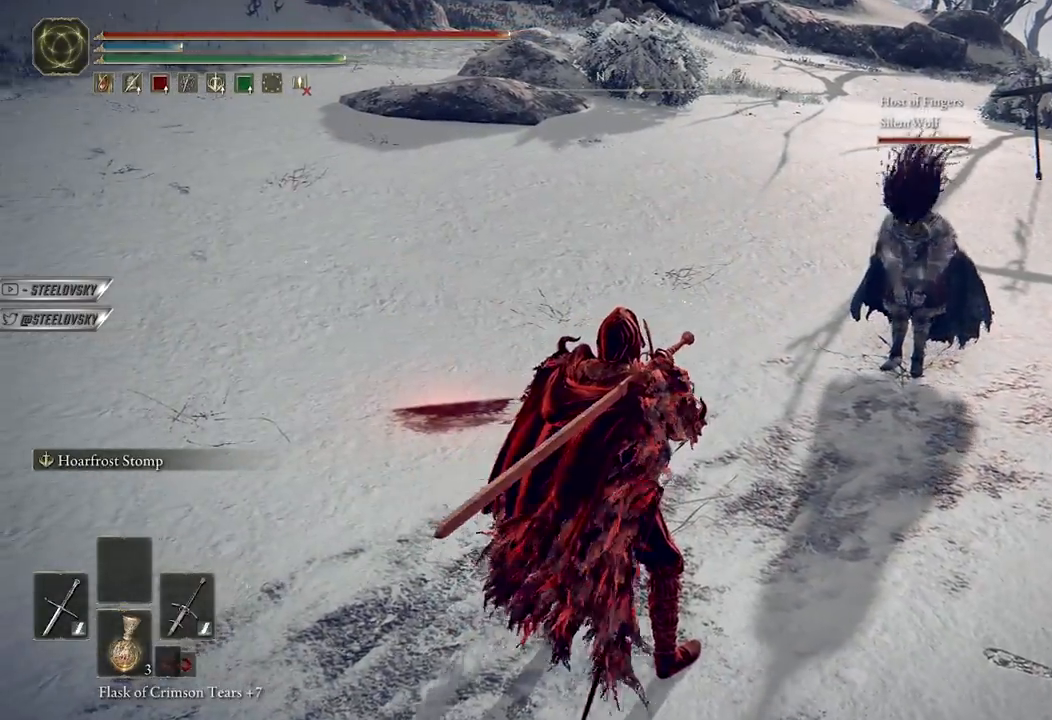
{"buttons": ["R3"], "left_stick": "center", "right_stick": "center", "events": [[50, "Y", "down"], [83, "R1", "down"], [183, "R1", "up"], [200, "Y", "up"], [483, "R3", "down"]]}
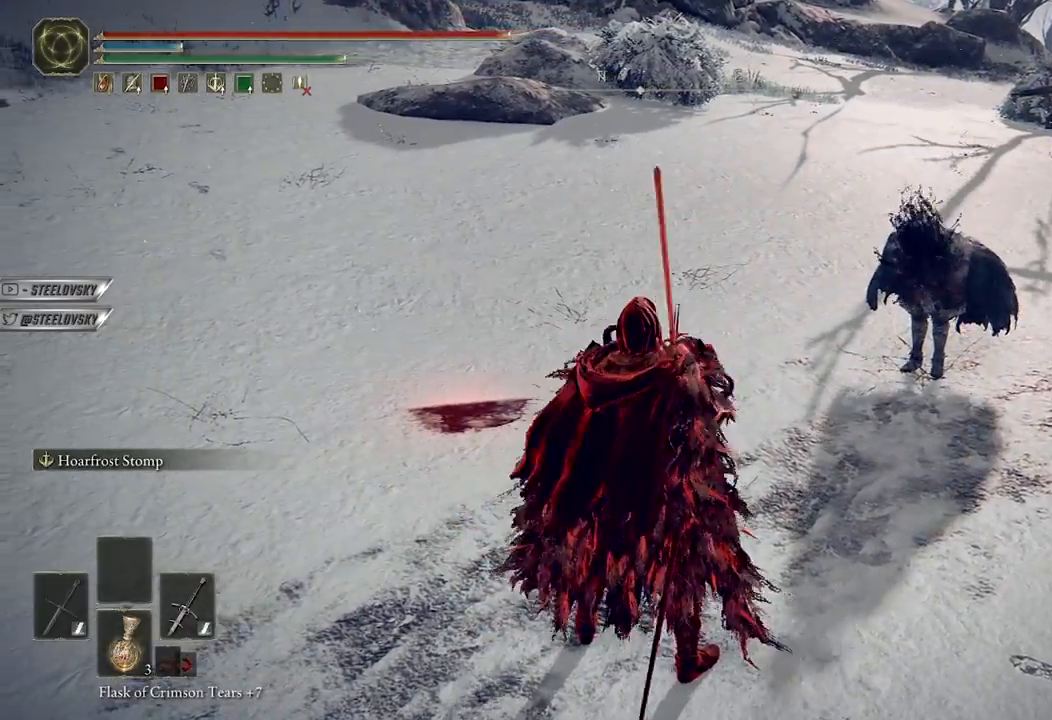
{"buttons": ["L1"], "left_stick": "center", "right_stick": "center", "events": [[83, "R3", "up"], [100, "right_stick", "up"], [167, "L1", "down"], [167, "right_stick", "center"], [233, "L1", "up"], [317, "L1", "down"], [400, "L1", "up"], [467, "L1", "down"]]}
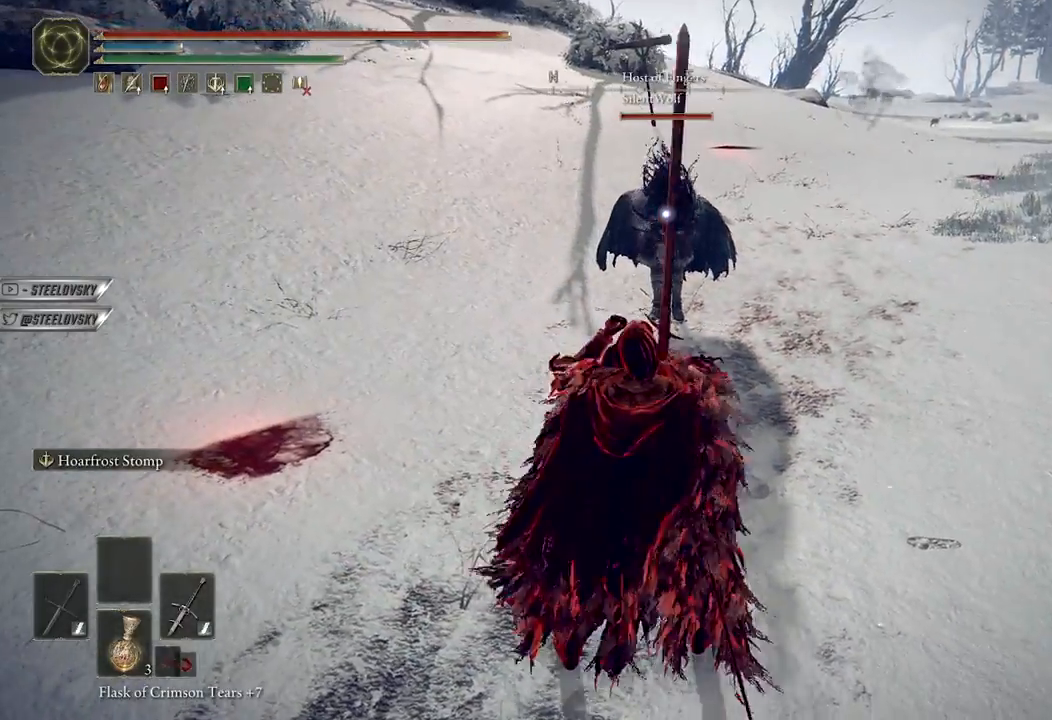
{"buttons": [], "left_stick": "center", "right_stick": "center", "events": [[50, "L1", "up"], [117, "L1", "down"], [200, "L1", "up"], [250, "L1", "down"], [317, "L1", "up"], [400, "L1", "down"], [467, "L1", "up"]]}
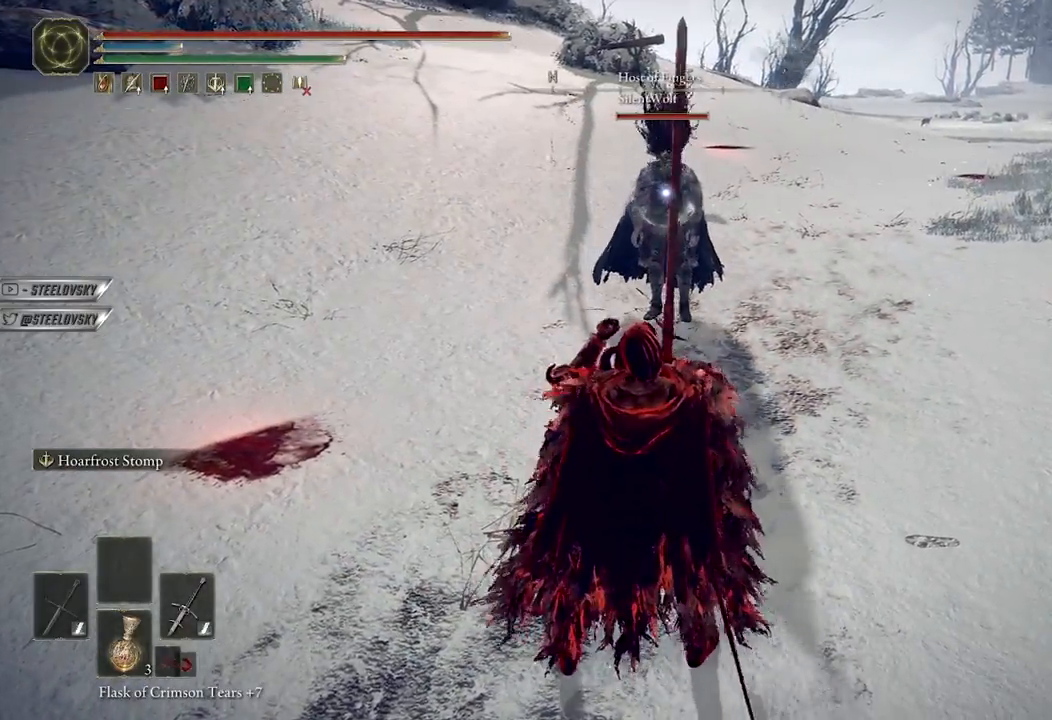
{"buttons": ["B"], "left_stick": "right", "right_stick": "center", "events": [[50, "L1", "down"], [100, "B", "down"], [133, "L1", "up"], [150, "left_stick", "up-right"], [367, "left_stick", "right"]]}
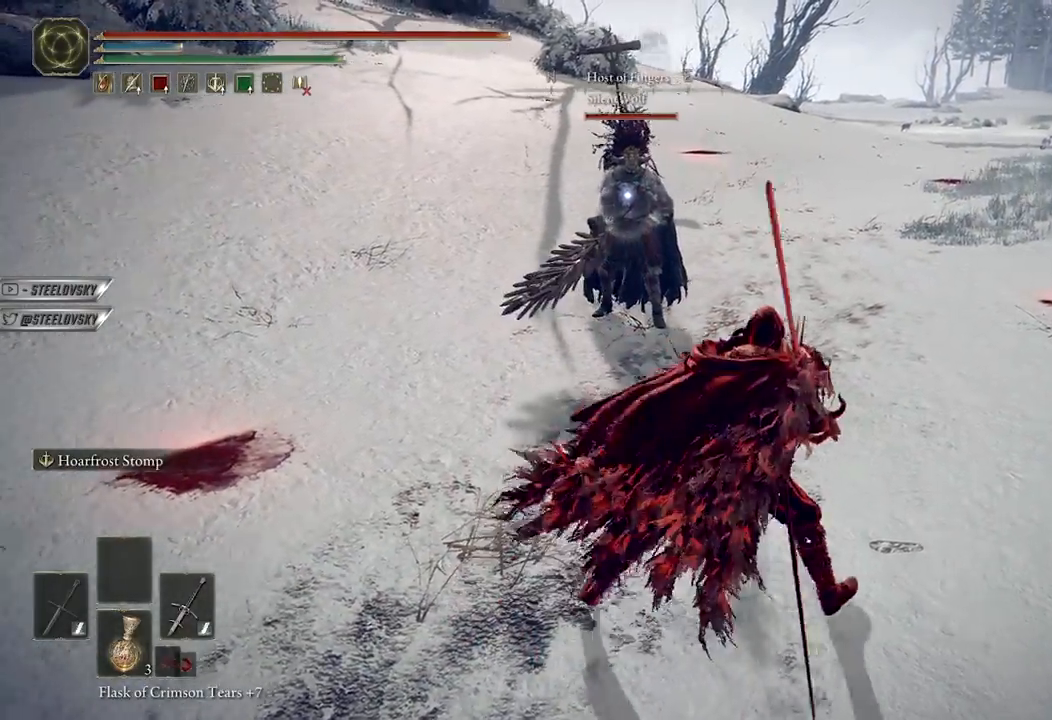
{"buttons": ["B"], "left_stick": "right", "right_stick": "center", "events": [[33, "Y", "down"], [67, "R1", "down"], [67, "left_stick", "down-right"], [183, "R1", "up"], [183, "Y", "up"], [183, "left_stick", "down"], [450, "left_stick", "right"]]}
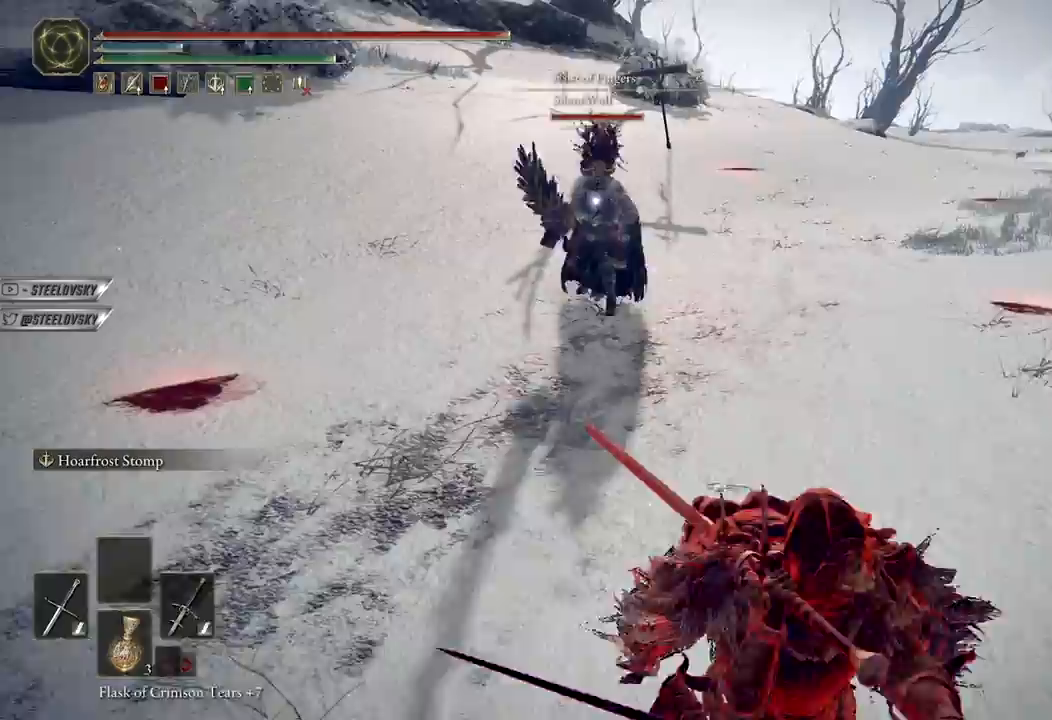
{"buttons": ["B"], "left_stick": "up-right", "right_stick": "center", "events": [[33, "left_stick", "up-right"]]}
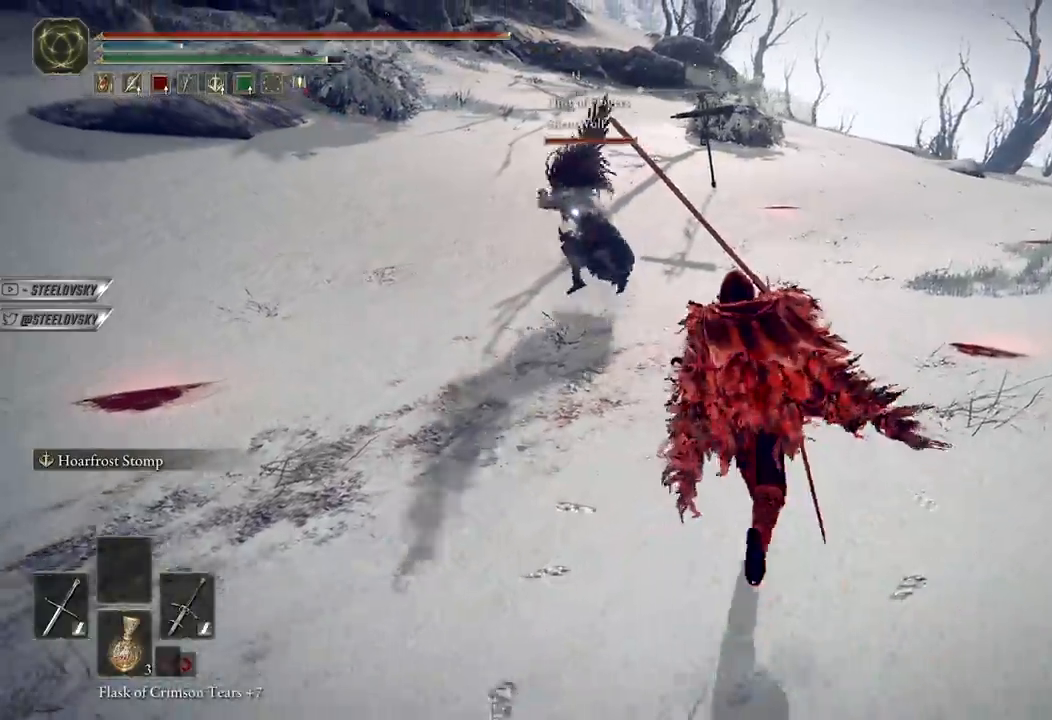
{"buttons": ["B"], "left_stick": "up-right", "right_stick": "center", "events": []}
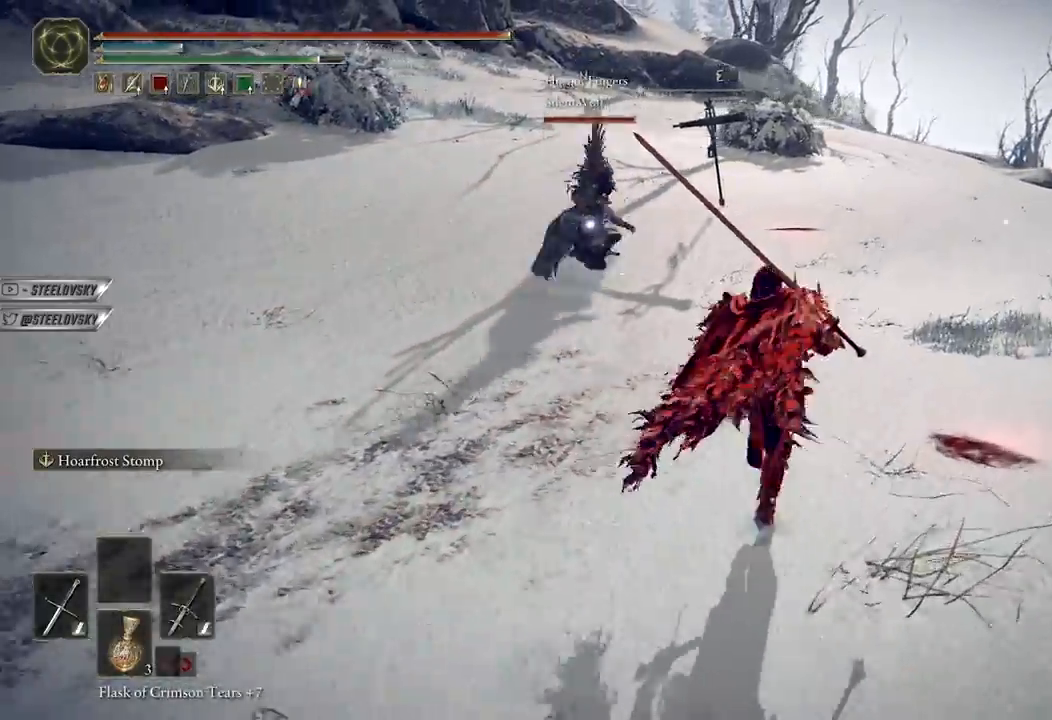
{"buttons": ["B"], "left_stick": "up-right", "right_stick": "center", "events": [[383, "B", "up"], [483, "B", "down"]]}
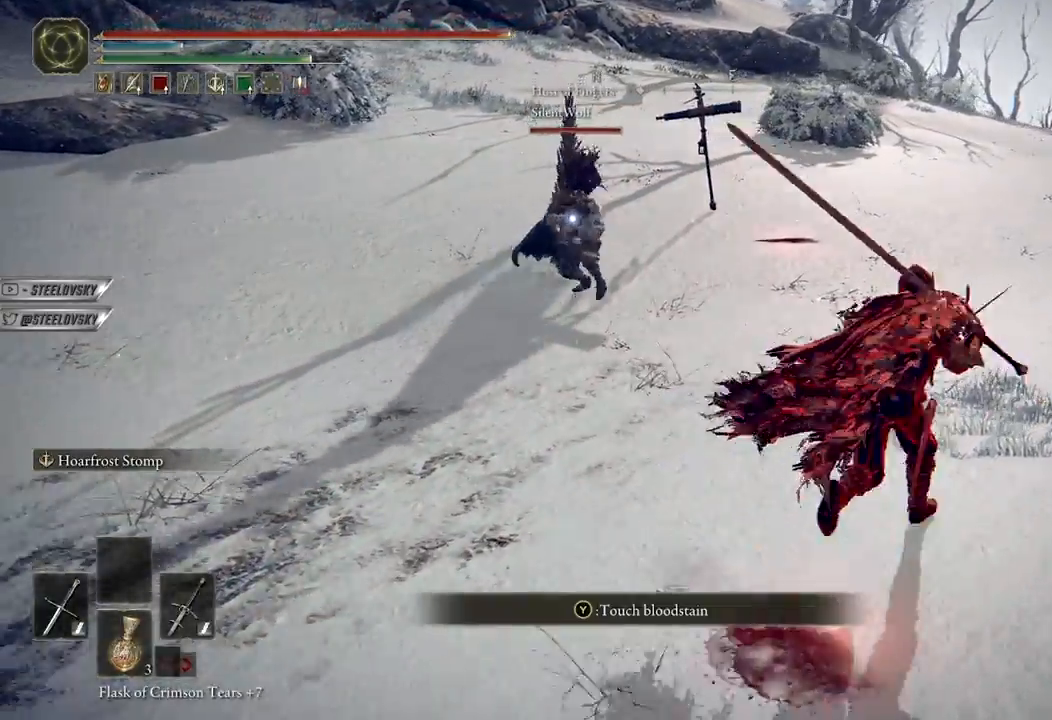
{"buttons": ["B"], "left_stick": "down-left", "right_stick": "center", "events": [[67, "left_stick", "right"], [300, "left_stick", "down-right"], [483, "left_stick", "down-left"]]}
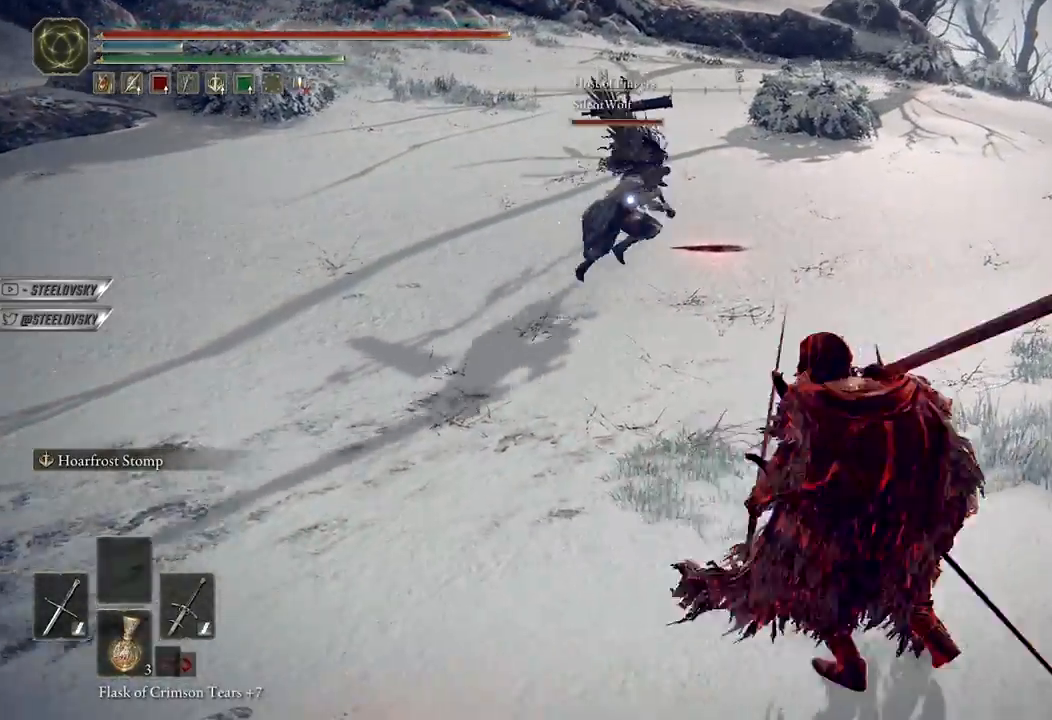
{"buttons": ["B"], "left_stick": "up-left", "right_stick": "center", "events": [[133, "left_stick", "up-left"]]}
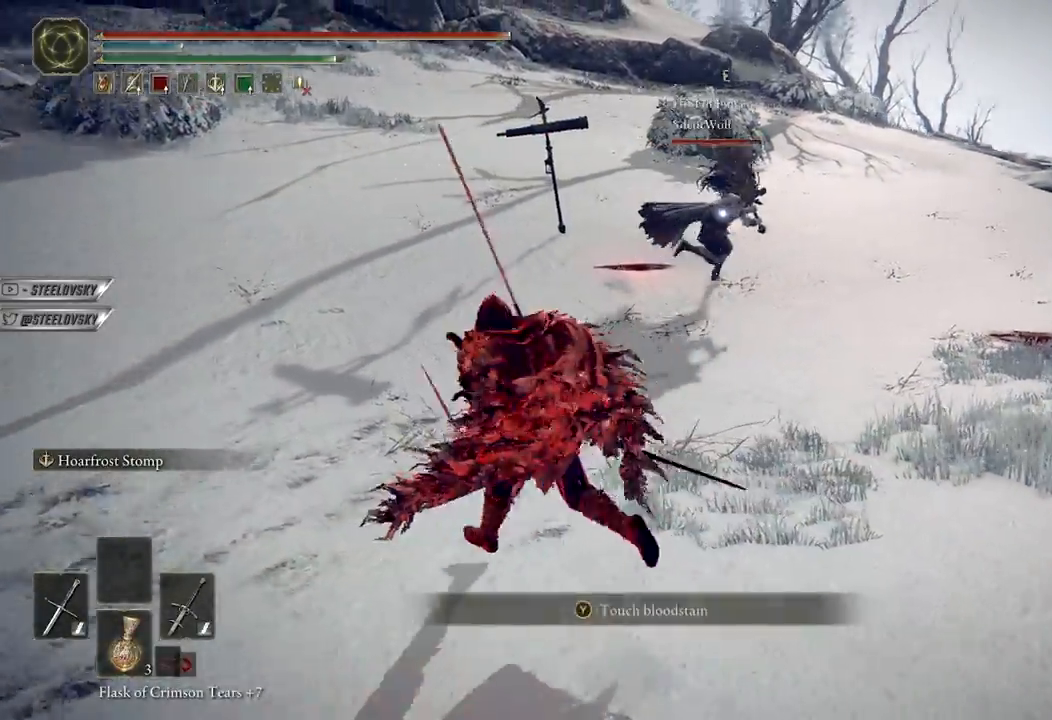
{"buttons": ["B"], "left_stick": "up-left", "right_stick": "center", "events": [[67, "left_stick", "down-left"], [317, "left_stick", "up-left"]]}
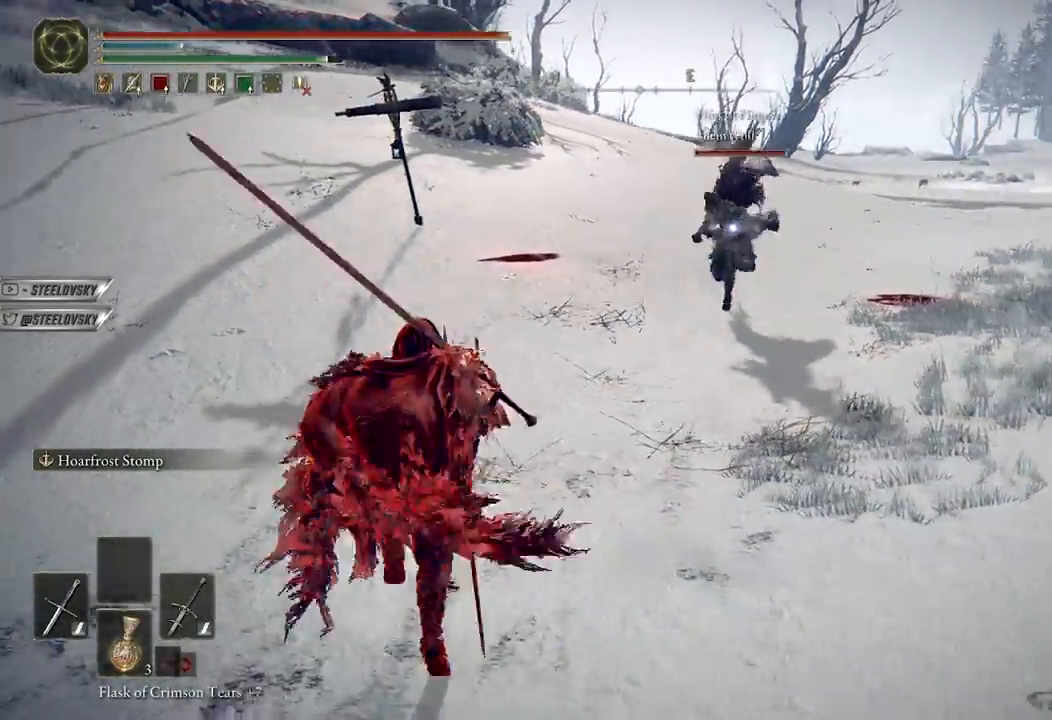
{"buttons": ["L3"], "left_stick": "down-left", "right_stick": "center", "events": [[150, "left_stick", "down-left"], [283, "B", "up"], [483, "L3", "down"]]}
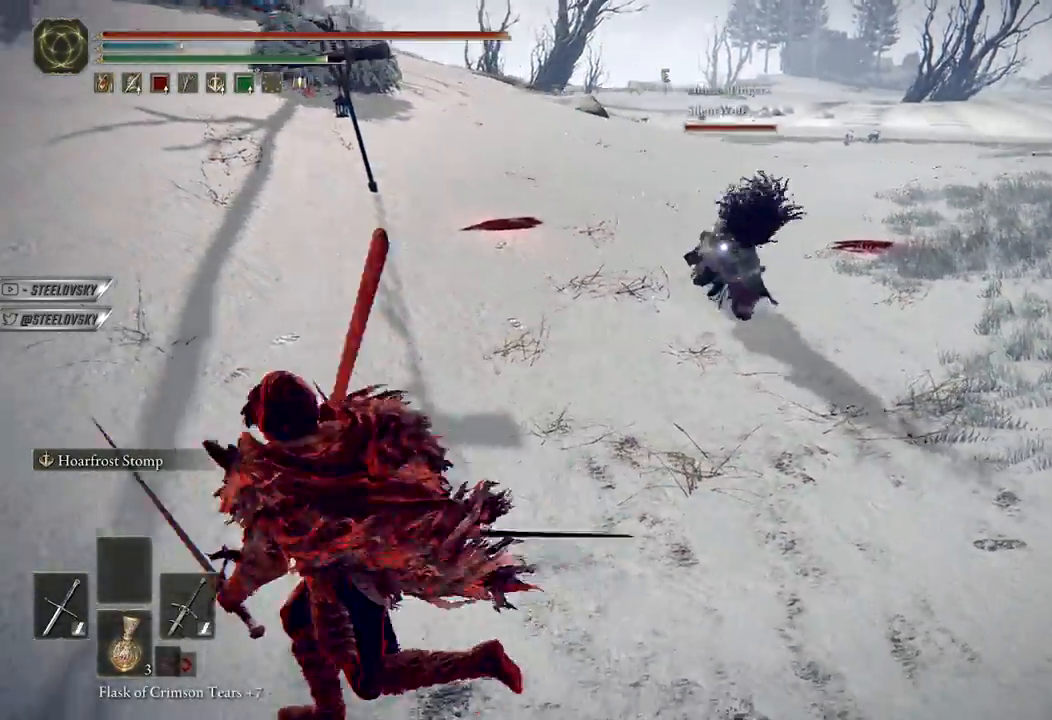
{"buttons": [], "left_stick": "up", "right_stick": "center", "events": [[117, "left_stick", "up"], [133, "L3", "up"], [150, "R1", "down"], [217, "R1", "up"]]}
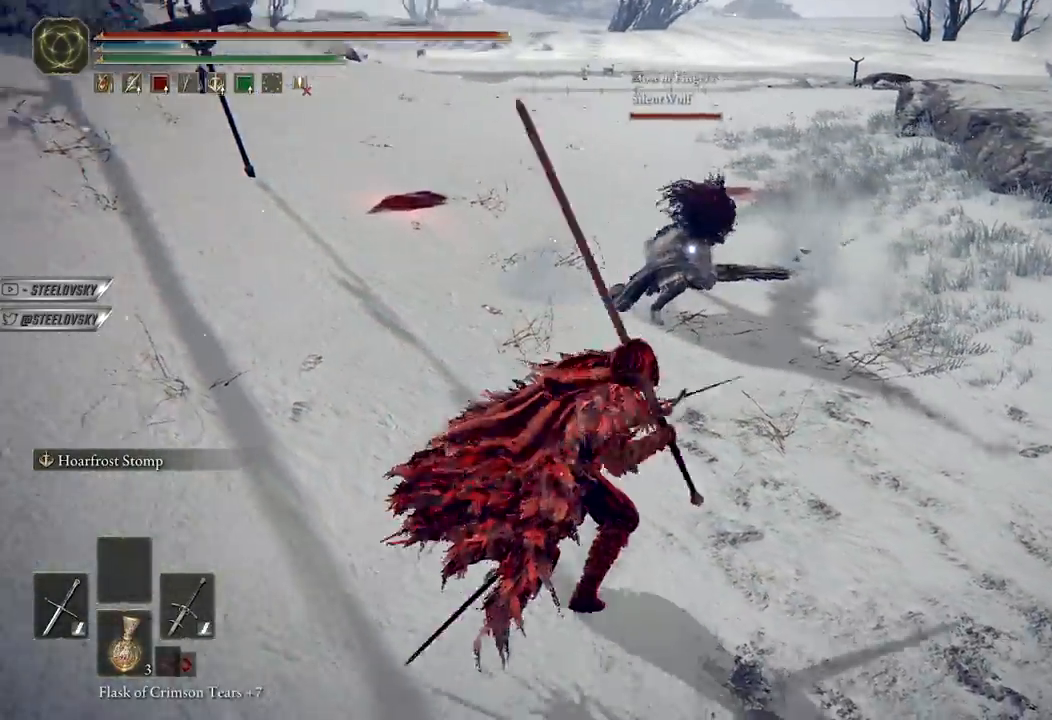
{"buttons": ["B"], "left_stick": "up", "right_stick": "center", "events": [[500, "B", "down"]]}
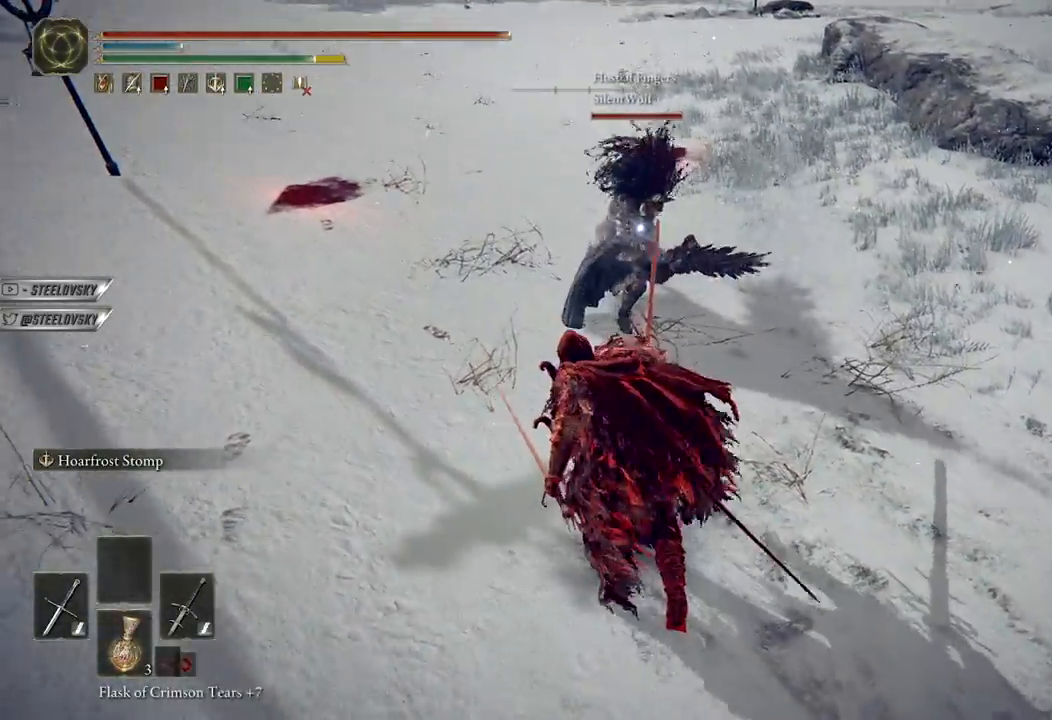
{"buttons": ["B"], "left_stick": "right", "right_stick": "center", "events": [[83, "left_stick", "up-right"], [483, "left_stick", "right"]]}
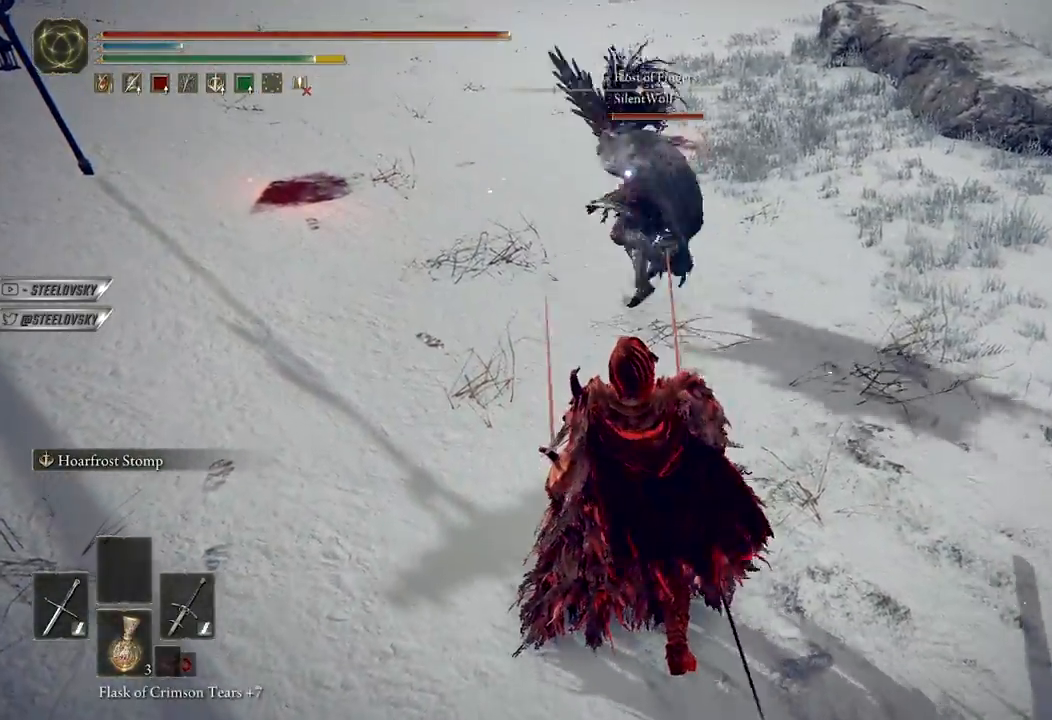
{"buttons": ["B"], "left_stick": "up-right", "right_stick": "center", "events": [[333, "left_stick", "up"], [483, "left_stick", "up-right"]]}
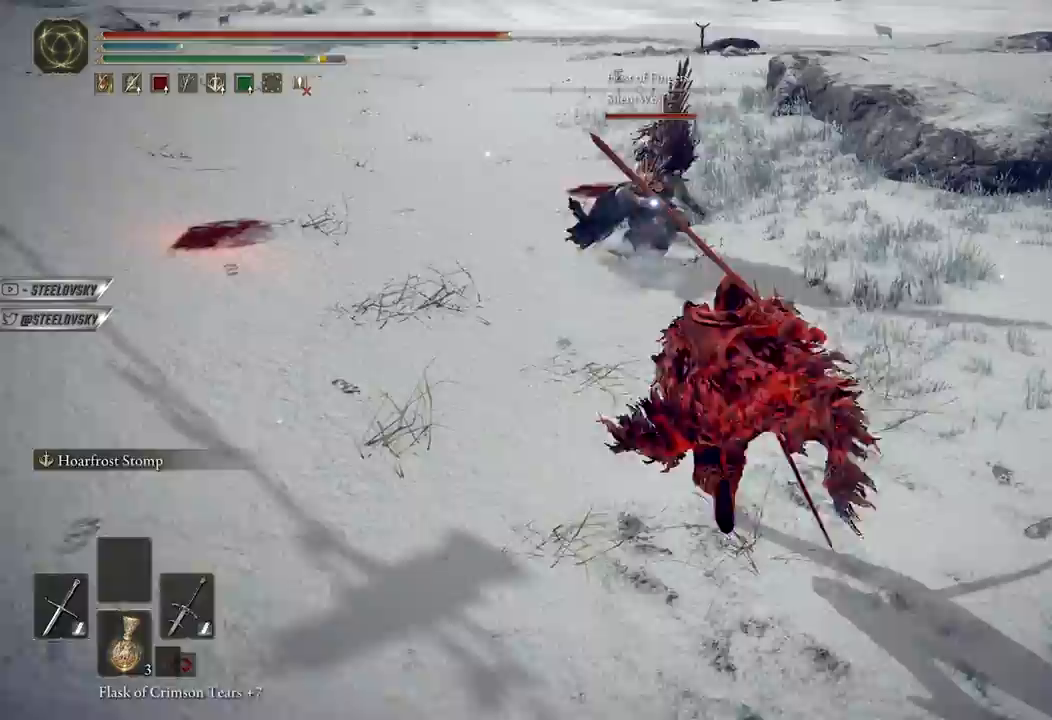
{"buttons": ["B"], "left_stick": "up-right", "right_stick": "center", "events": [[150, "left_stick", "down-right"], [500, "left_stick", "up-right"]]}
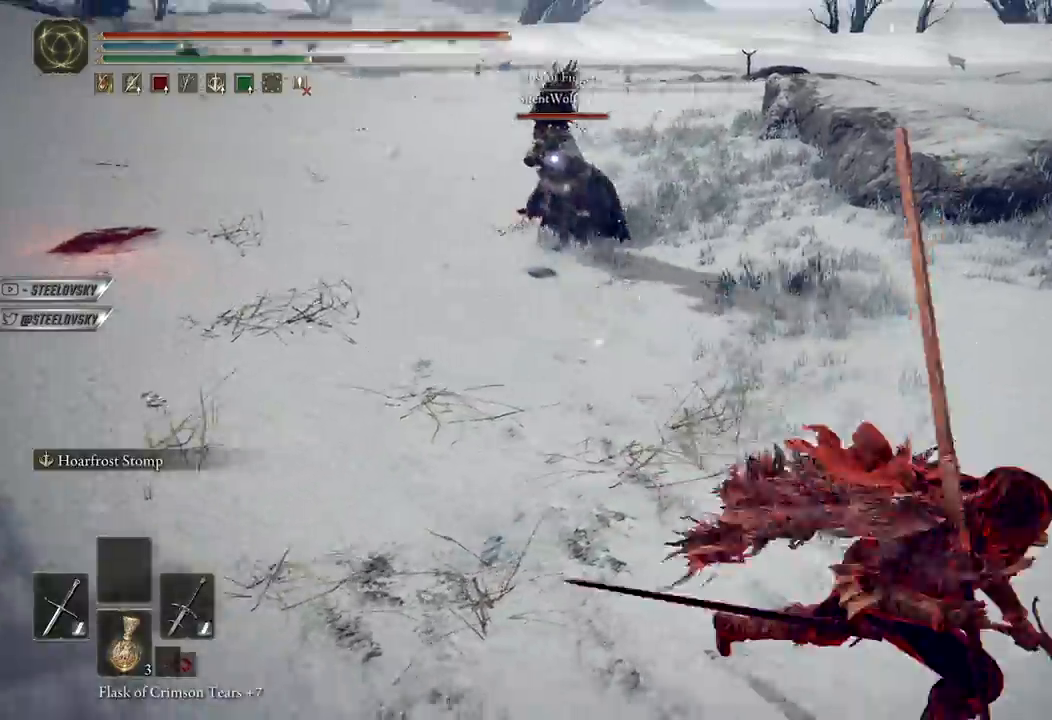
{"buttons": ["B"], "left_stick": "up-left", "right_stick": "center", "events": [[33, "B", "up"], [50, "left_stick", "up"], [133, "B", "down"], [500, "left_stick", "up-left"]]}